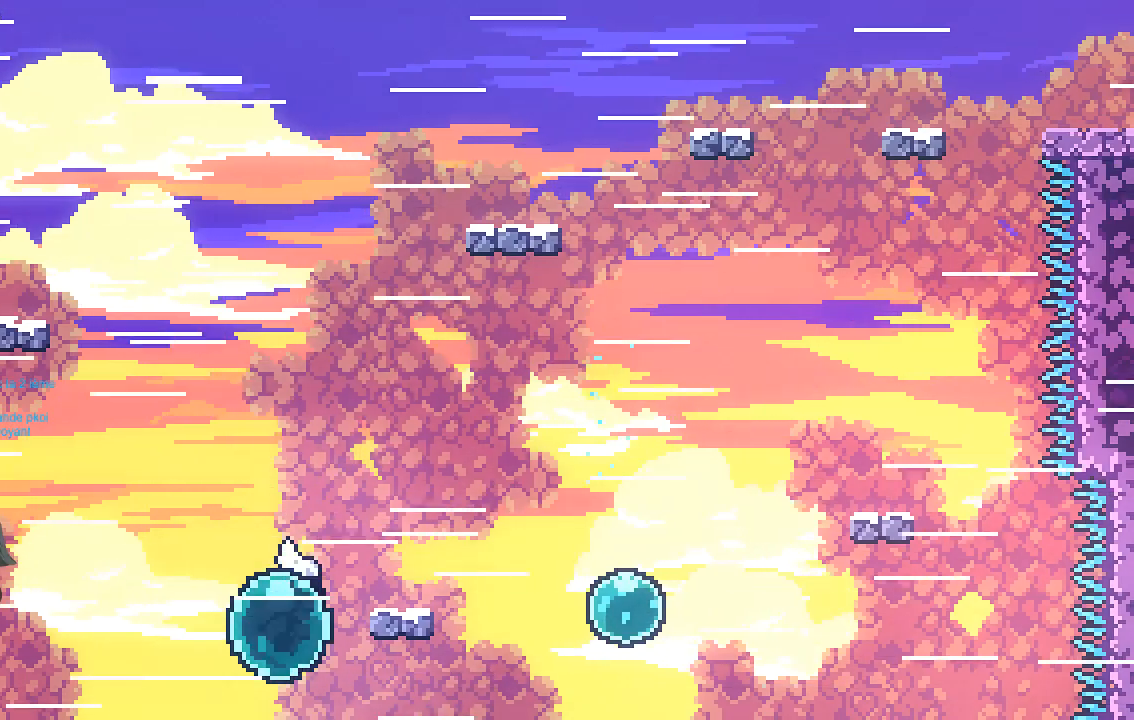
Gameplay with a controller (Xbox layout); each line is a JSON object with the inputs held at the frame after it. "events" lists button and stick changes between this image and that frame as [ms after this image, input, new state], when the widget could be followed in between. Not read: right_stick.
{"buttons": [], "left_stick": "up-right", "events": [[235, "R2", "up"], [268, "left_stick", "up-right"]]}
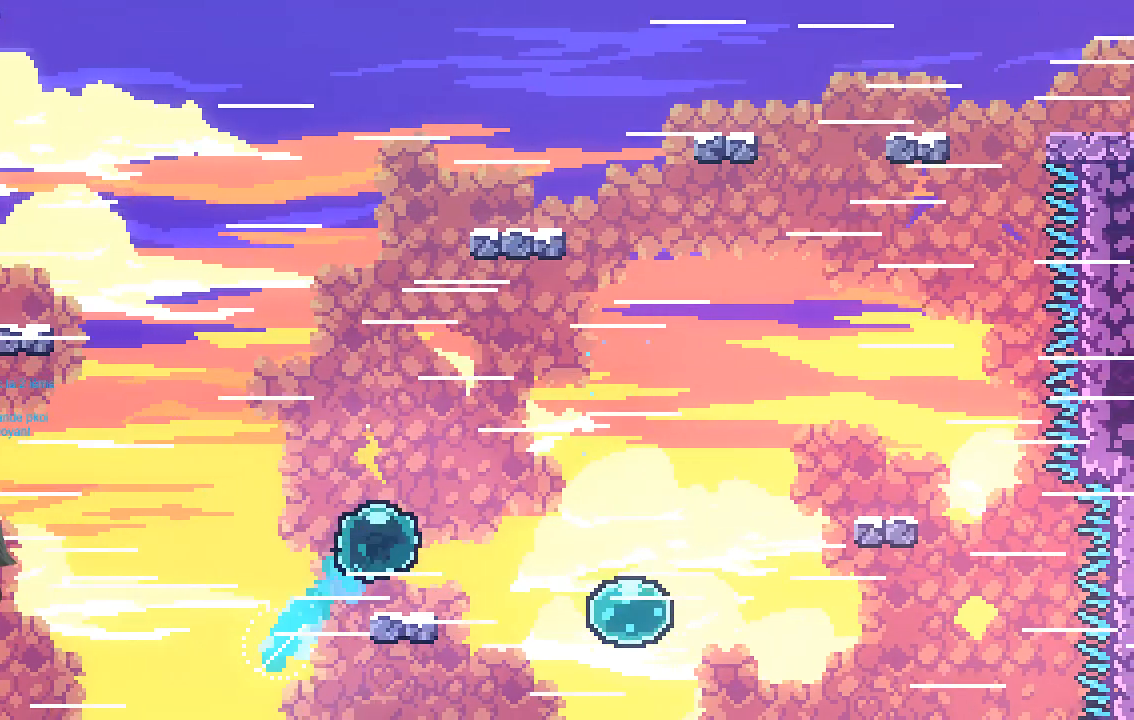
{"buttons": [], "left_stick": "up-right", "events": []}
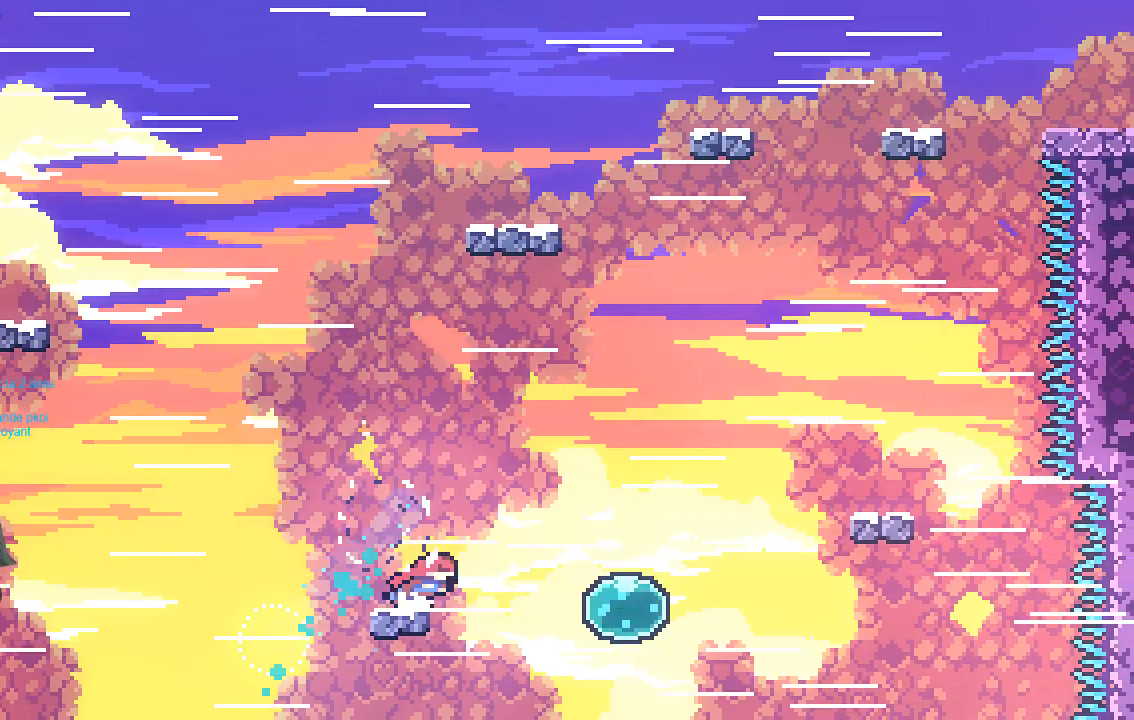
{"buttons": [], "left_stick": "right", "events": [[34, "A", "down"], [202, "left_stick", "right"], [235, "A", "up"]]}
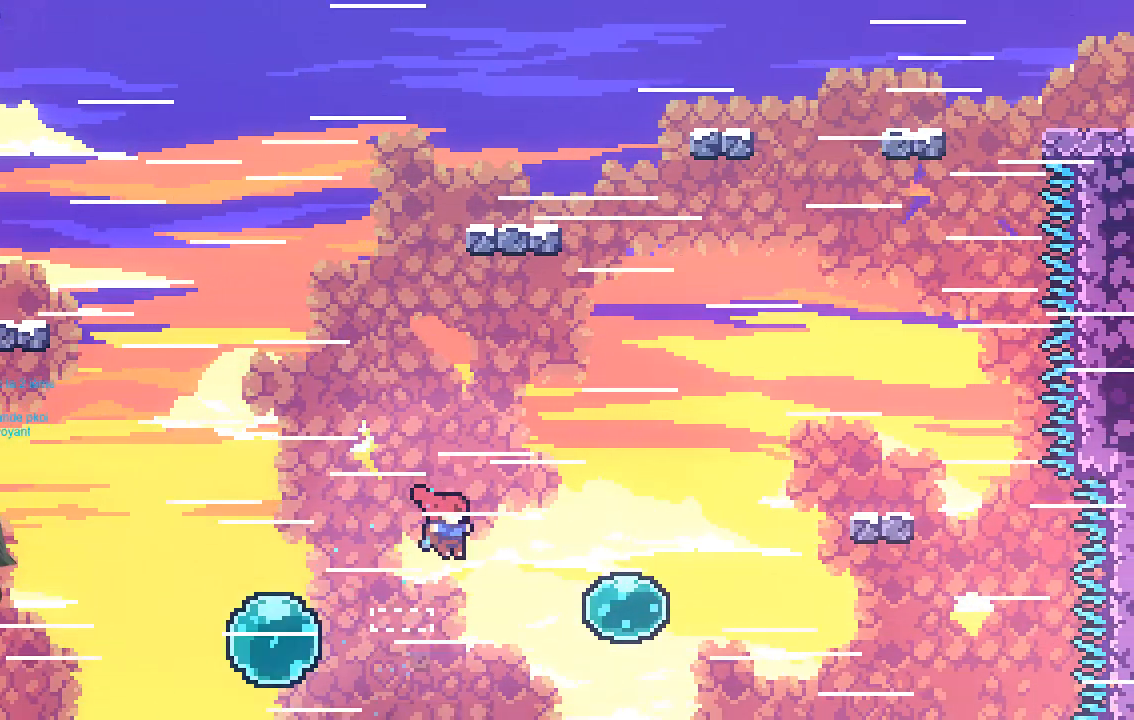
{"buttons": [], "left_stick": "up-right", "events": [[134, "X", "down"], [302, "X", "up"], [436, "left_stick", "up-right"]]}
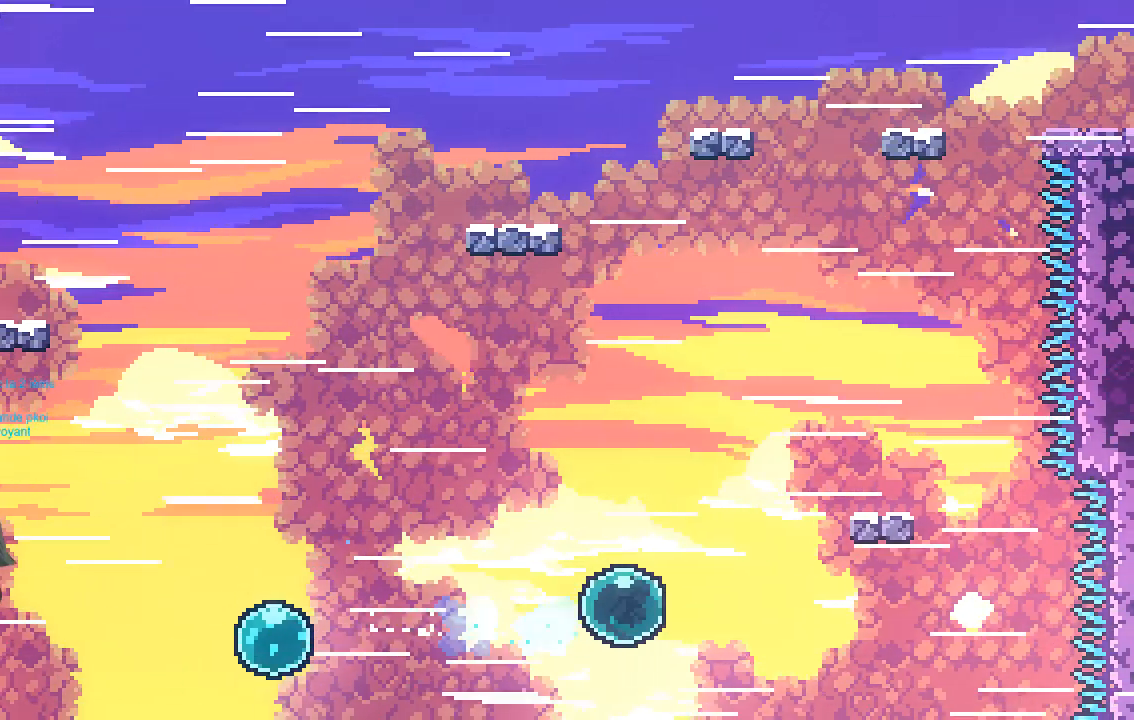
{"buttons": ["X"], "left_stick": "up-right", "events": [[503, "X", "down"]]}
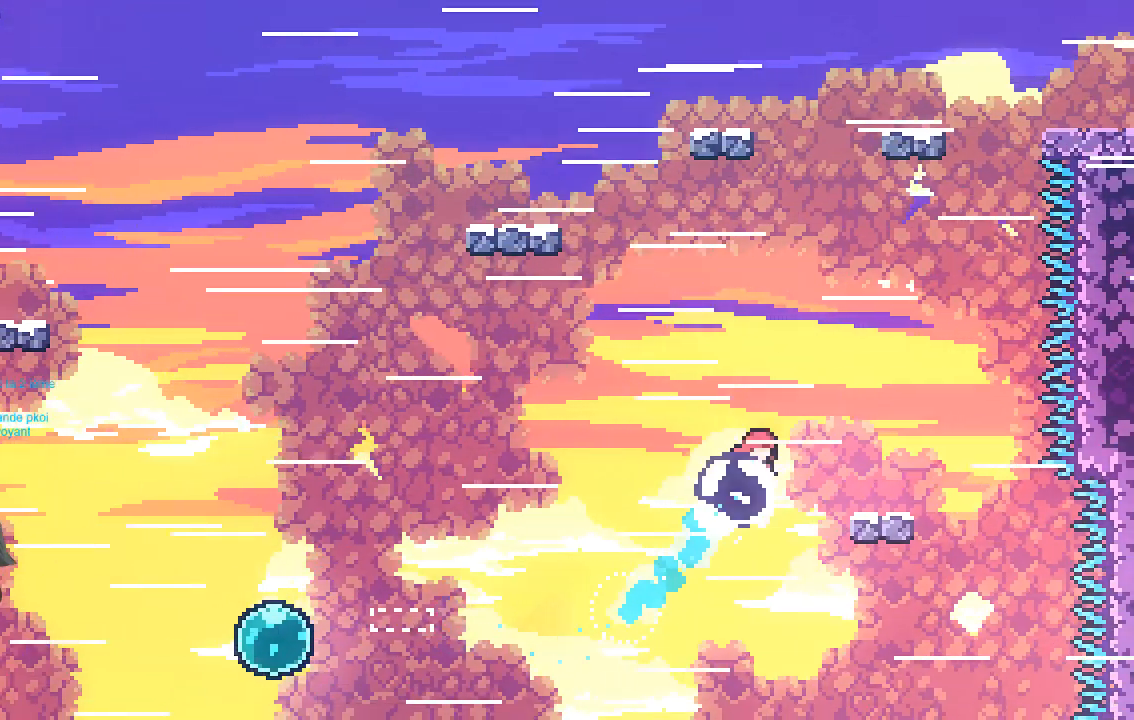
{"buttons": [], "left_stick": "up-right", "events": [[135, "X", "up"]]}
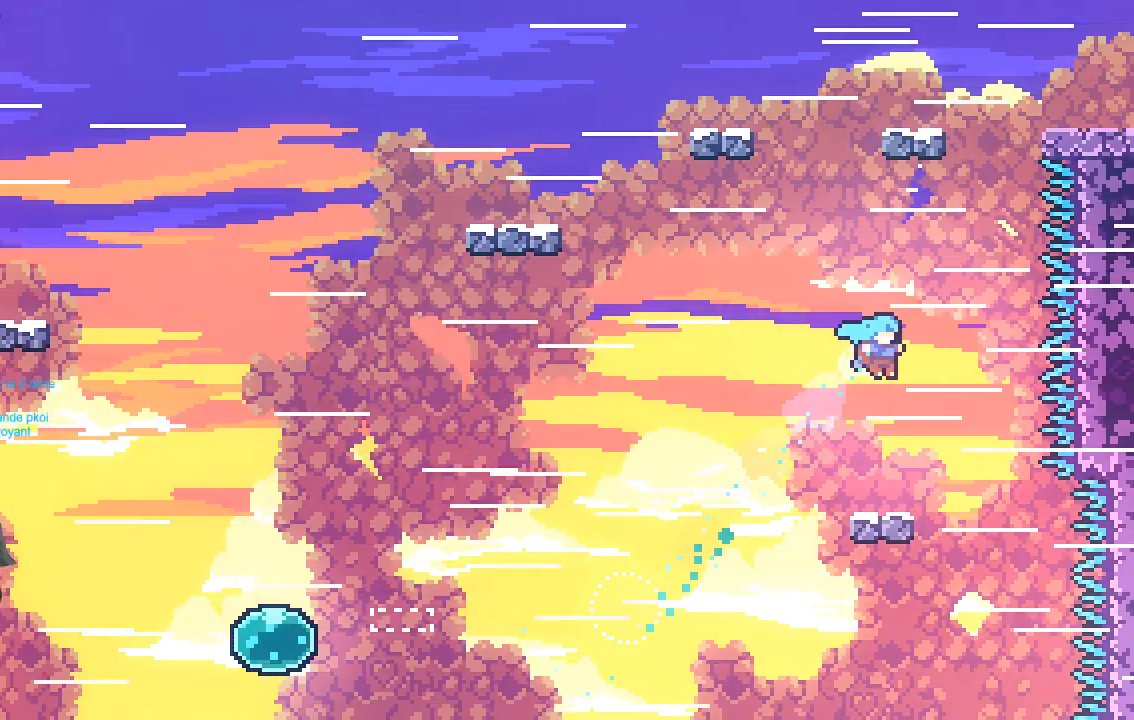
{"buttons": ["A"], "left_stick": "up", "events": [[369, "A", "down"], [470, "left_stick", "up"]]}
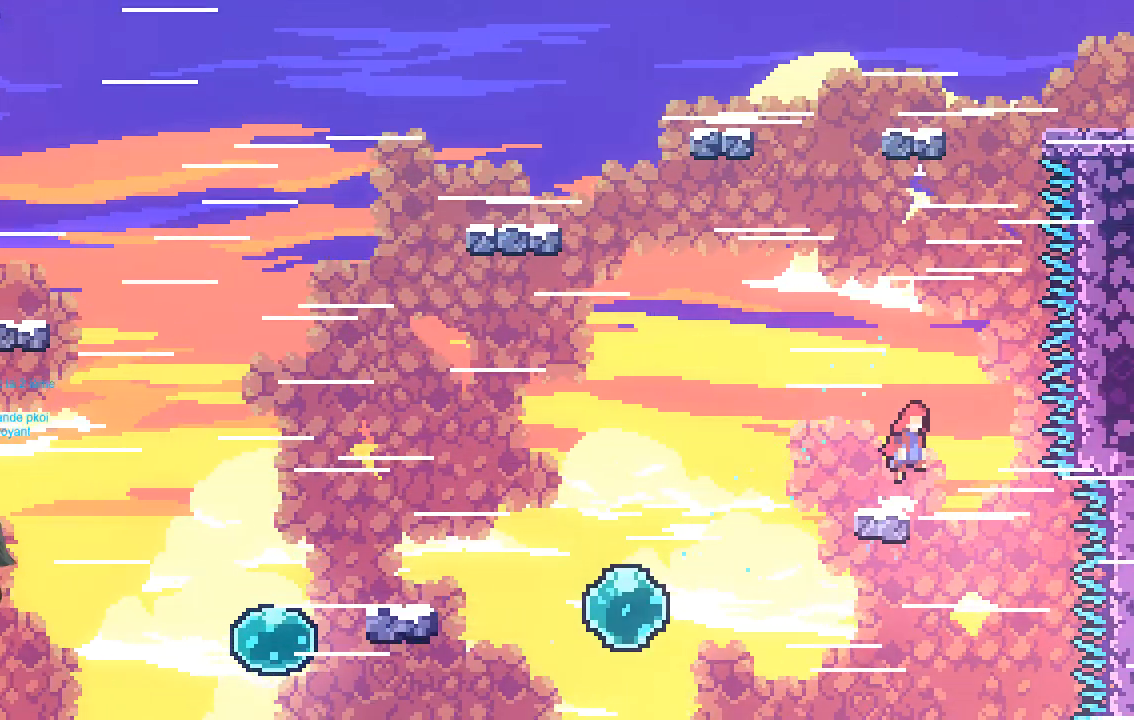
{"buttons": ["X"], "left_stick": "up", "events": [[269, "A", "up"], [369, "X", "down"]]}
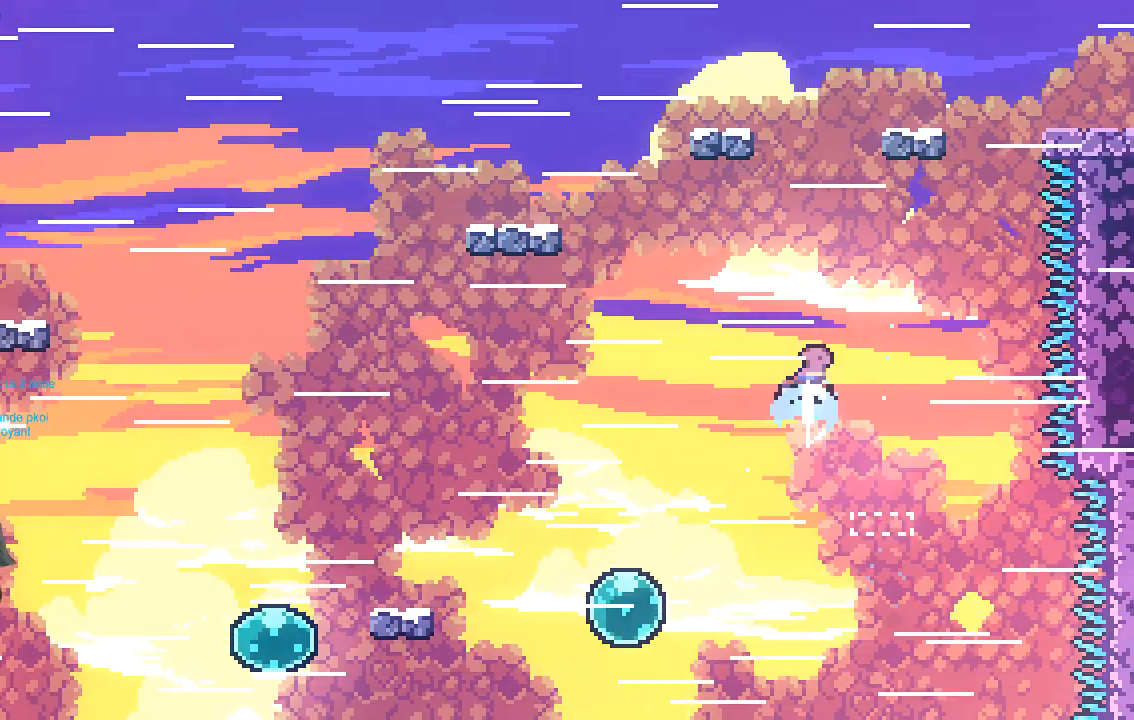
{"buttons": ["X"], "left_stick": "up-left", "events": [[369, "left_stick", "up-left"]]}
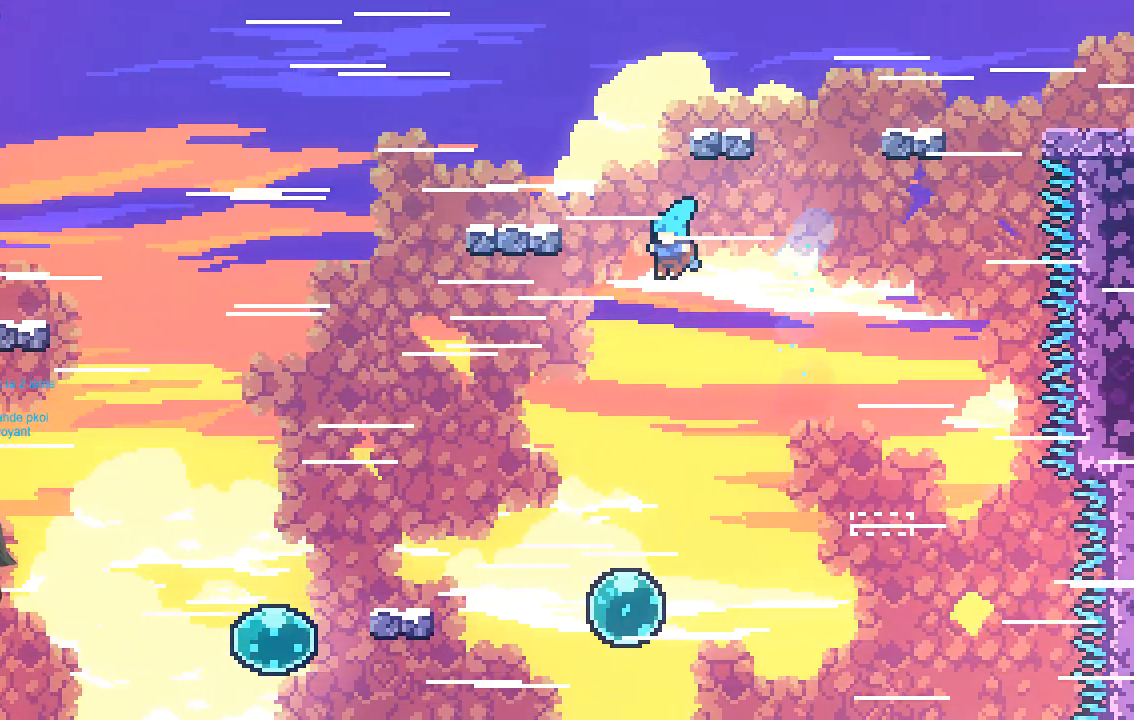
{"buttons": [], "left_stick": "right", "events": [[303, "X", "up"], [303, "left_stick", "up-right"], [403, "left_stick", "right"]]}
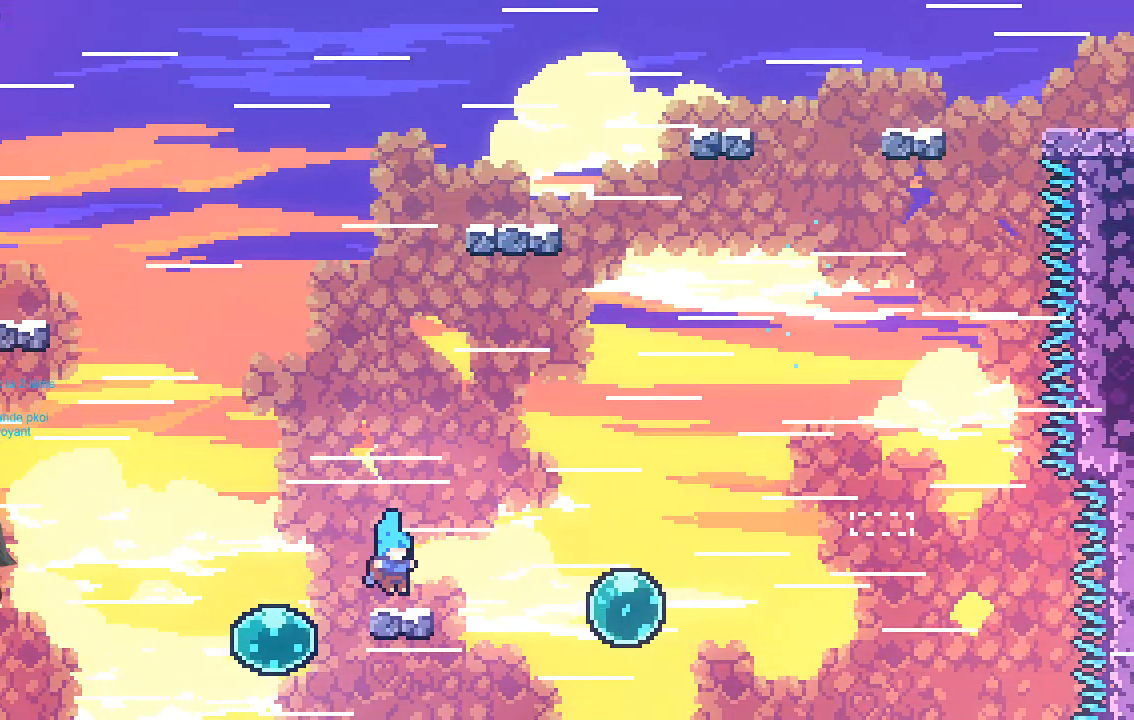
{"buttons": [], "left_stick": "right", "events": [[67, "A", "down"], [369, "A", "up"]]}
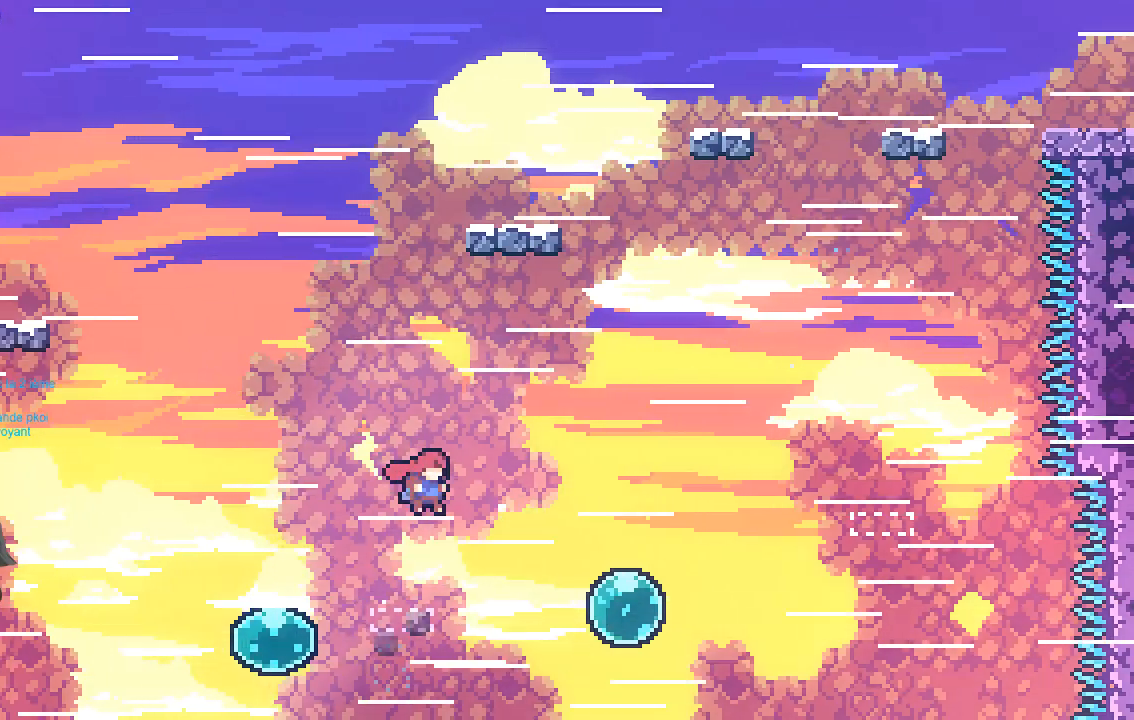
{"buttons": [], "left_stick": "right", "events": [[201, "X", "down"], [436, "X", "up"]]}
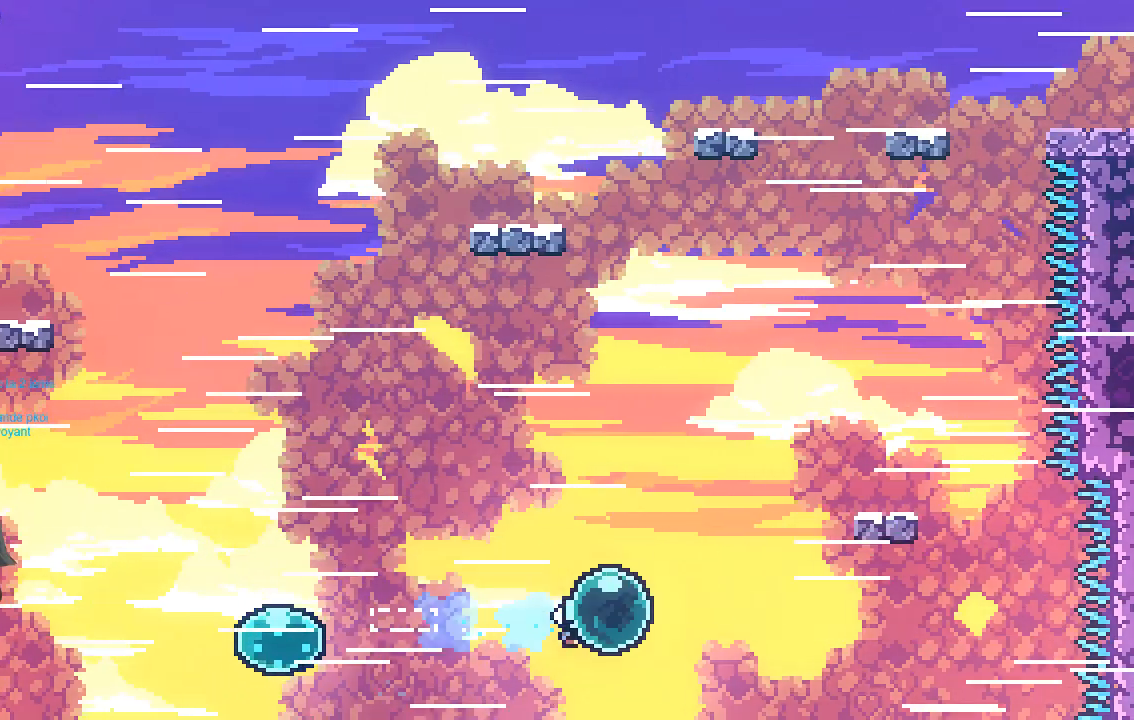
{"buttons": [], "left_stick": "up-right", "events": [[101, "left_stick", "up-right"]]}
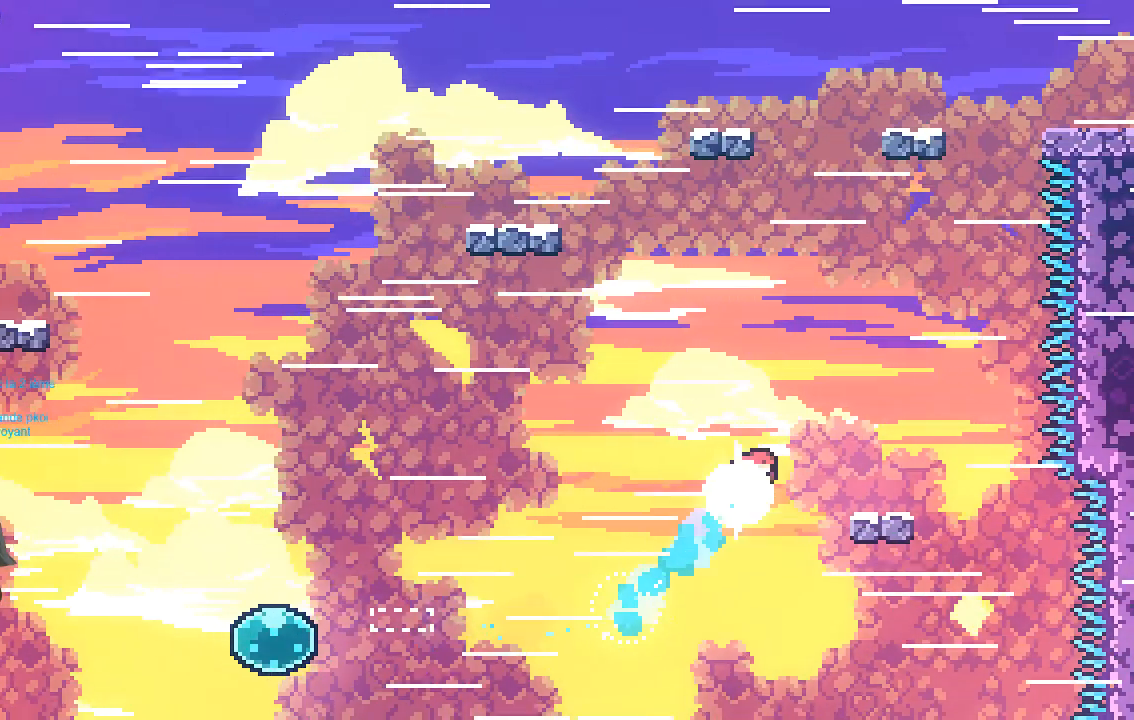
{"buttons": [], "left_stick": "up-right", "events": [[134, "X", "down"], [336, "X", "up"]]}
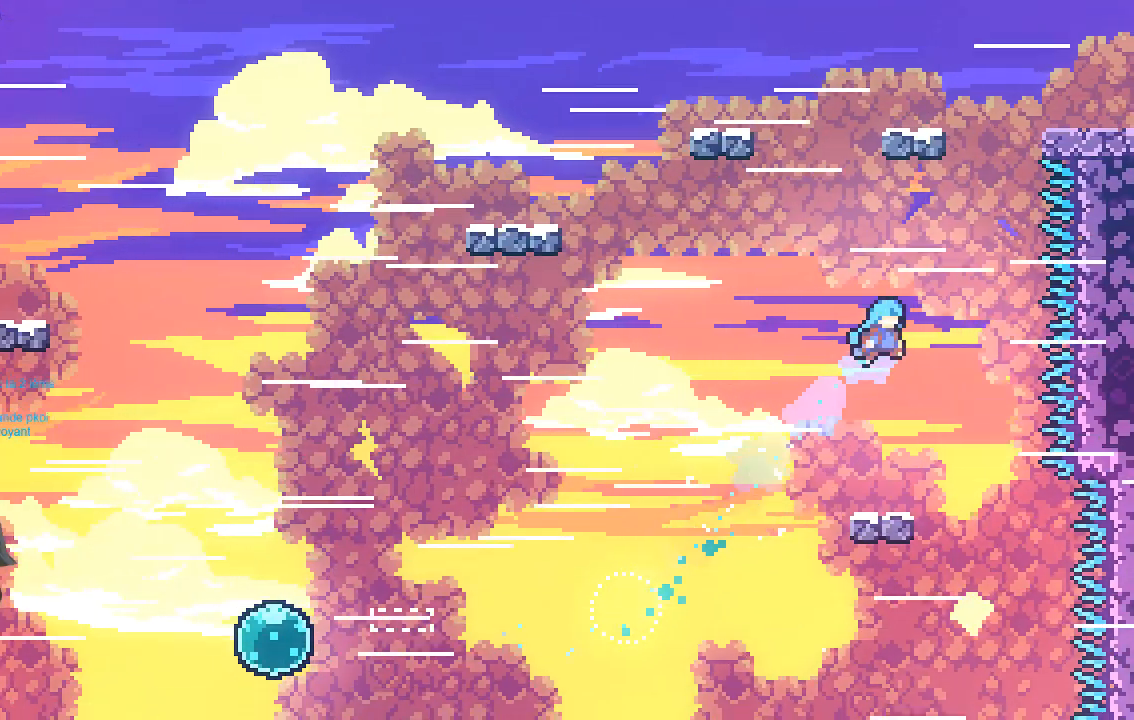
{"buttons": ["A"], "left_stick": "up-right", "events": [[504, "A", "down"]]}
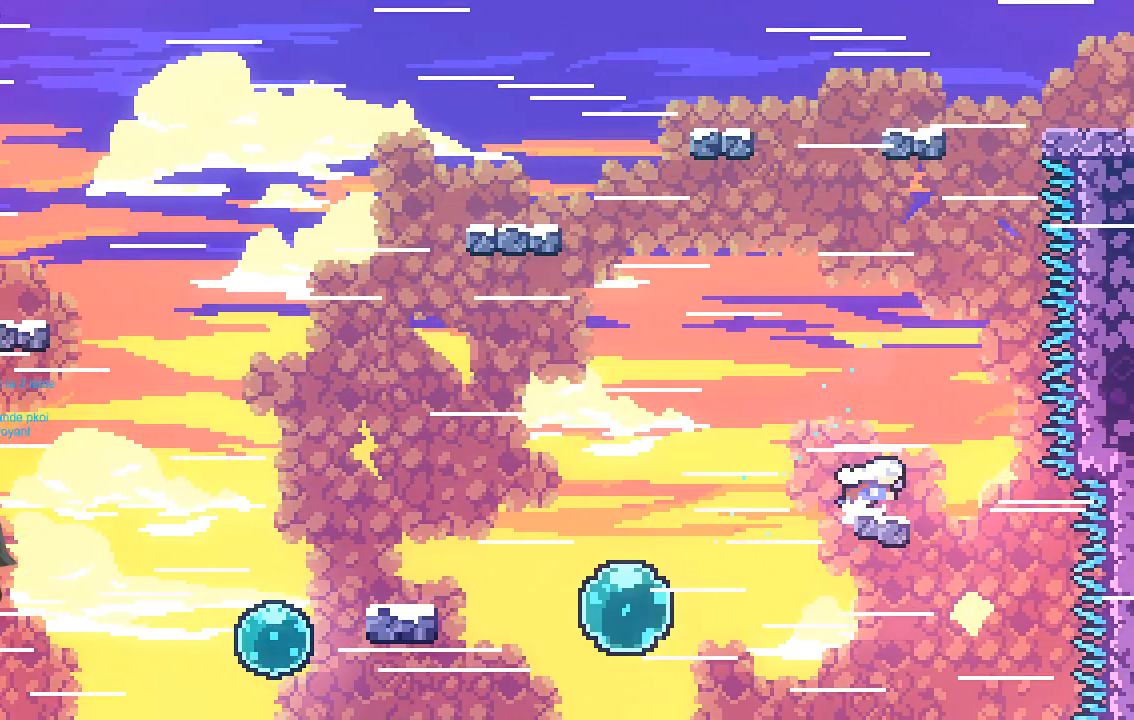
{"buttons": ["X"], "left_stick": "up-left", "events": [[67, "left_stick", "up"], [335, "left_stick", "up-left"], [369, "A", "up"], [436, "X", "down"]]}
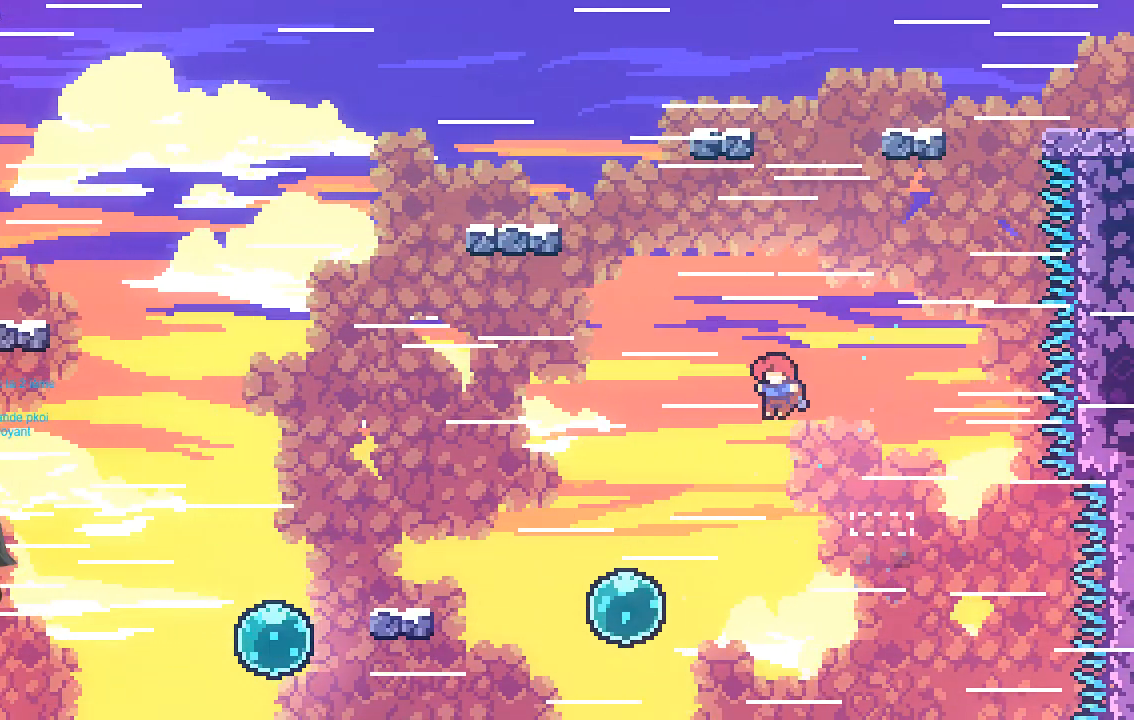
{"buttons": ["X"], "left_stick": "up-left", "events": []}
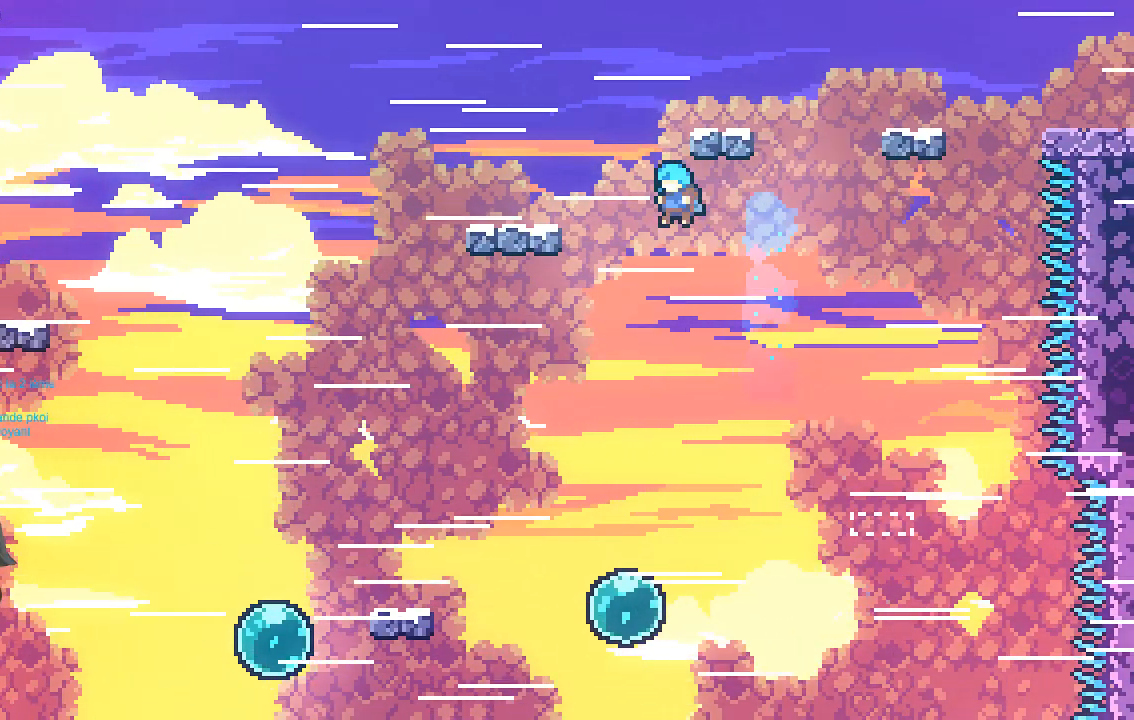
{"buttons": [], "left_stick": "right", "events": [[370, "X", "up"], [370, "left_stick", "up-right"], [437, "left_stick", "right"]]}
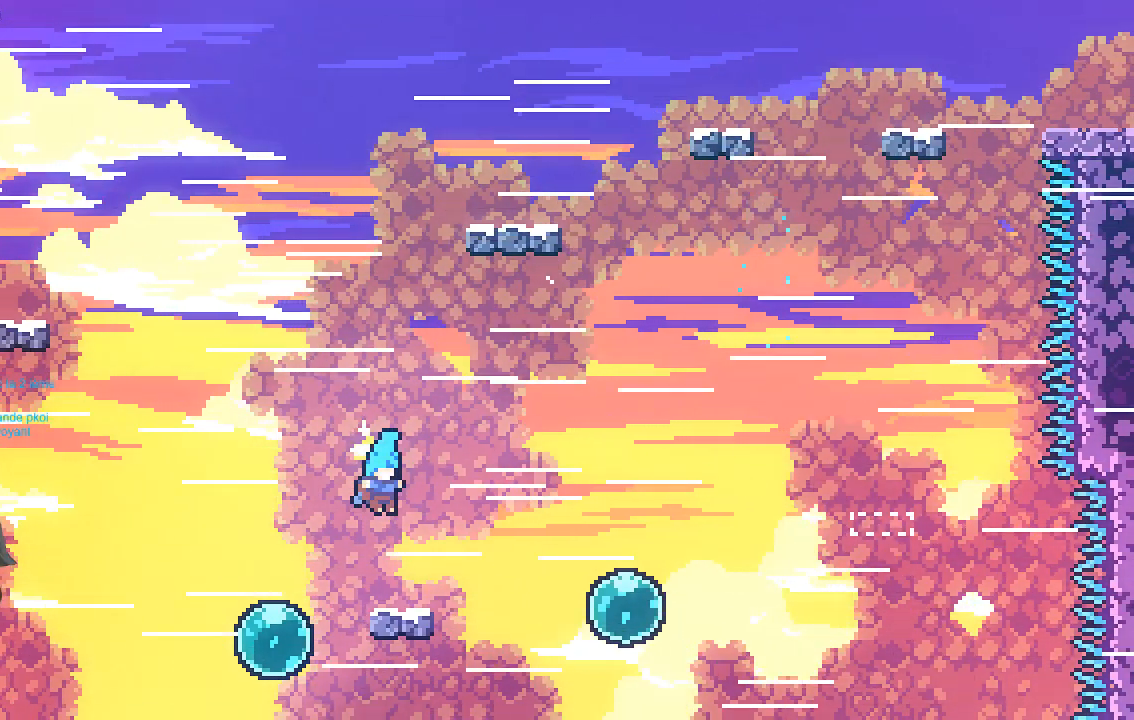
{"buttons": ["A"], "left_stick": "right", "events": [[202, "A", "down"]]}
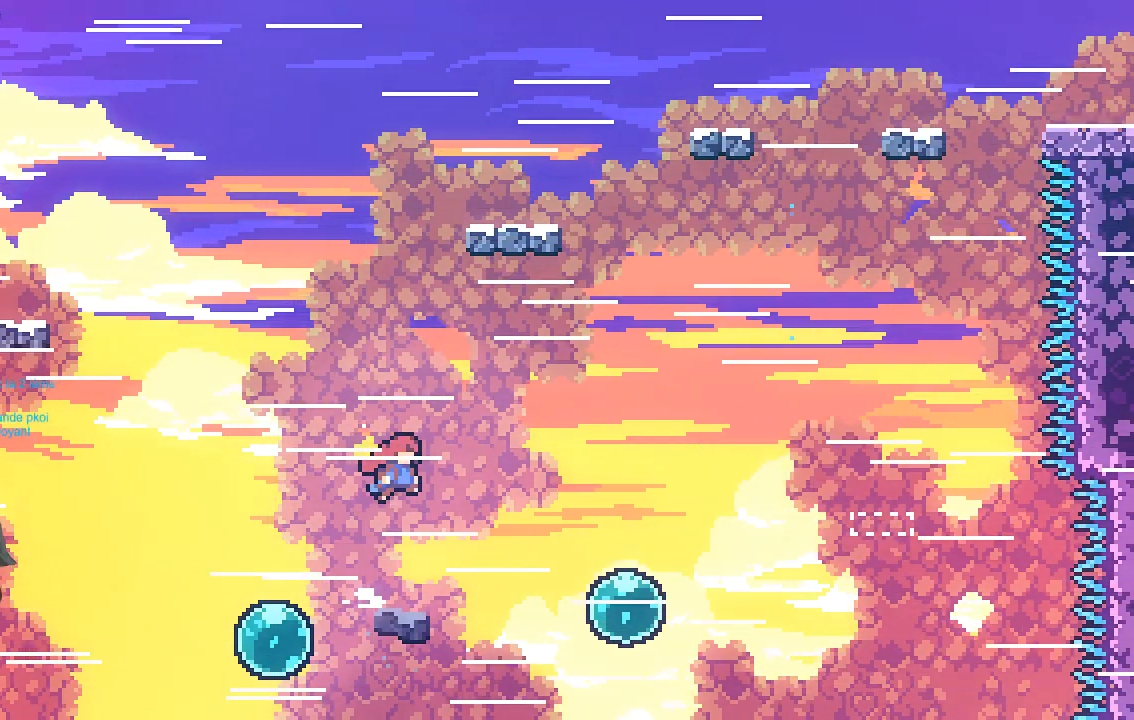
{"buttons": ["X"], "left_stick": "right", "events": [[201, "A", "up"], [436, "X", "down"]]}
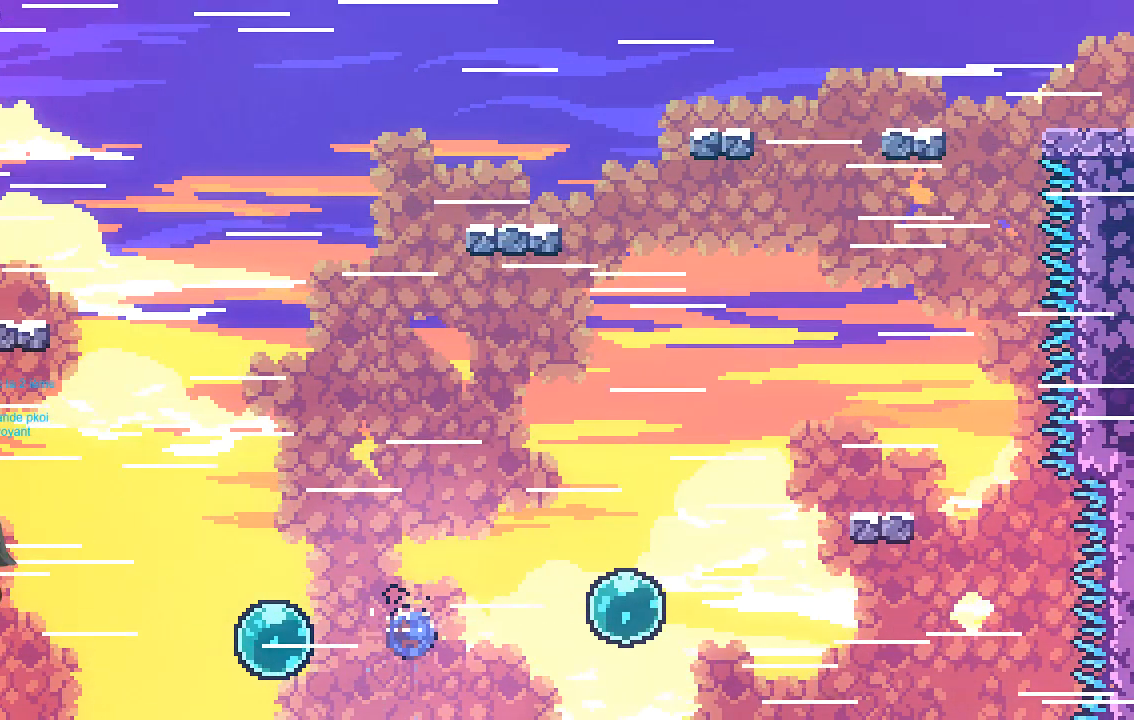
{"buttons": [], "left_stick": "up-right", "events": [[269, "X", "up"], [269, "left_stick", "up-right"]]}
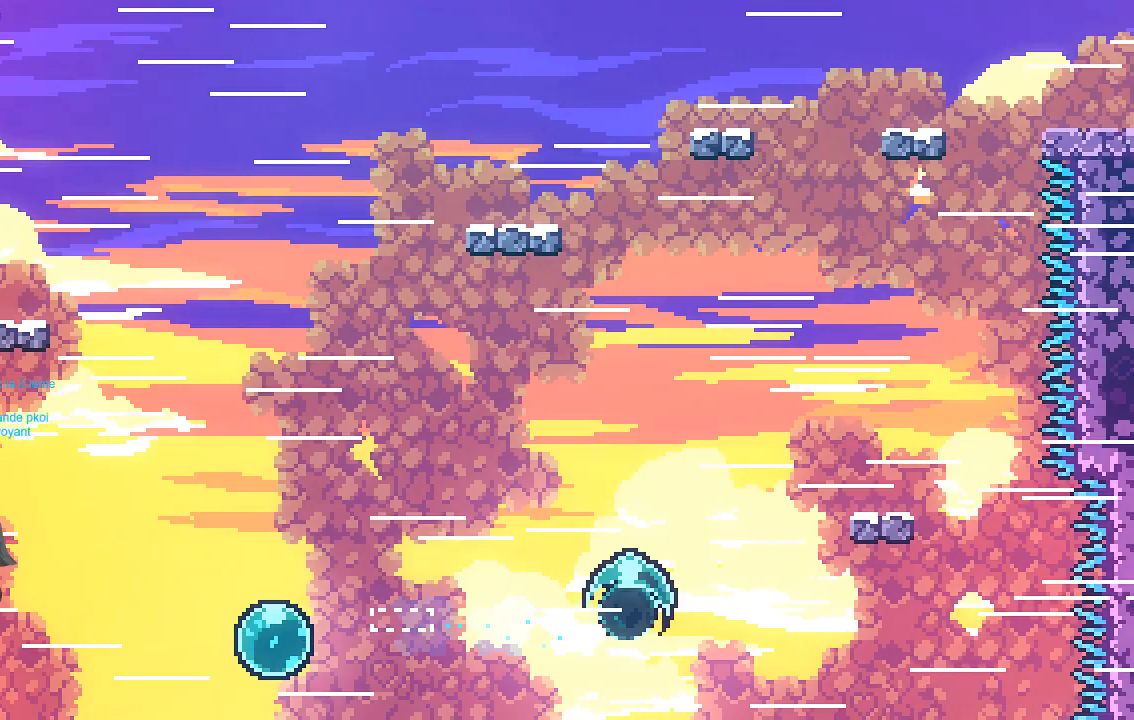
{"buttons": [], "left_stick": "up-right", "events": [[269, "X", "down"], [437, "X", "up"]]}
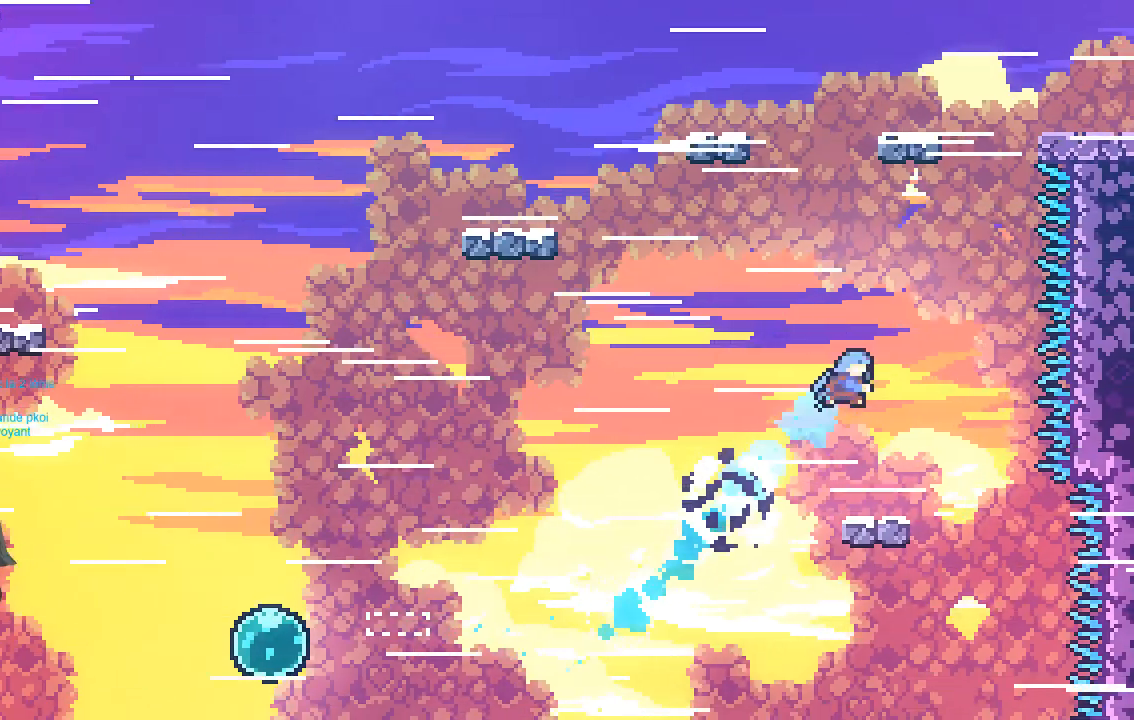
{"buttons": [], "left_stick": "up-right", "events": []}
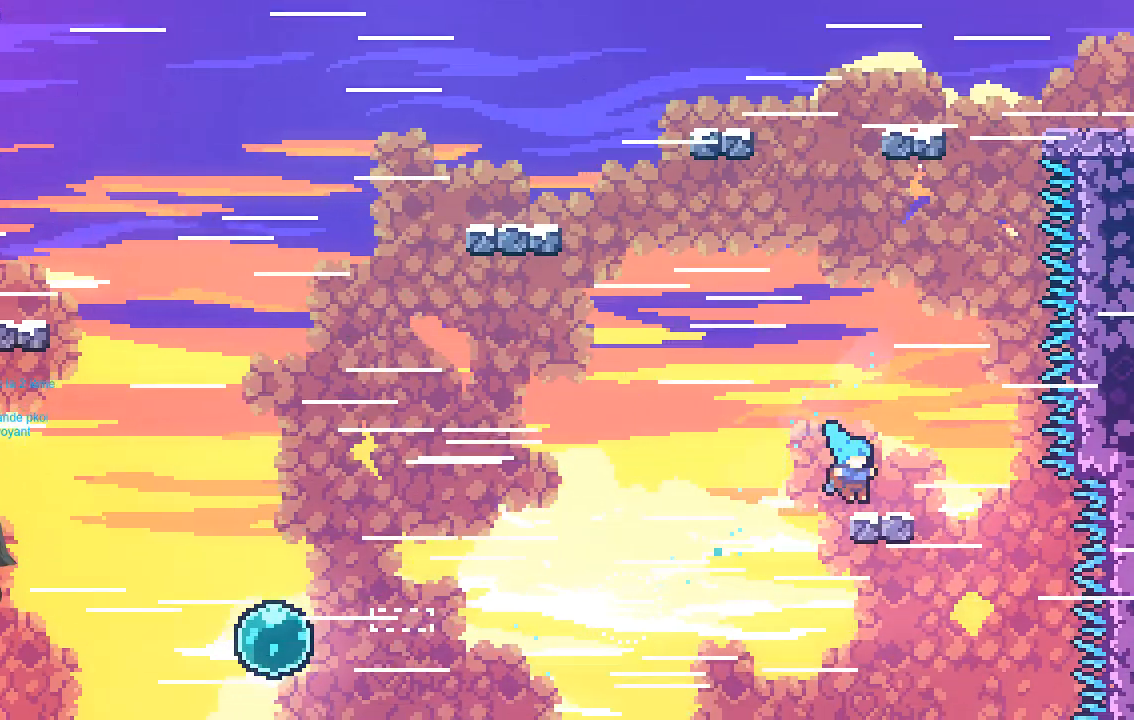
{"buttons": ["A"], "left_stick": "up", "events": [[134, "A", "down"], [167, "left_stick", "up"]]}
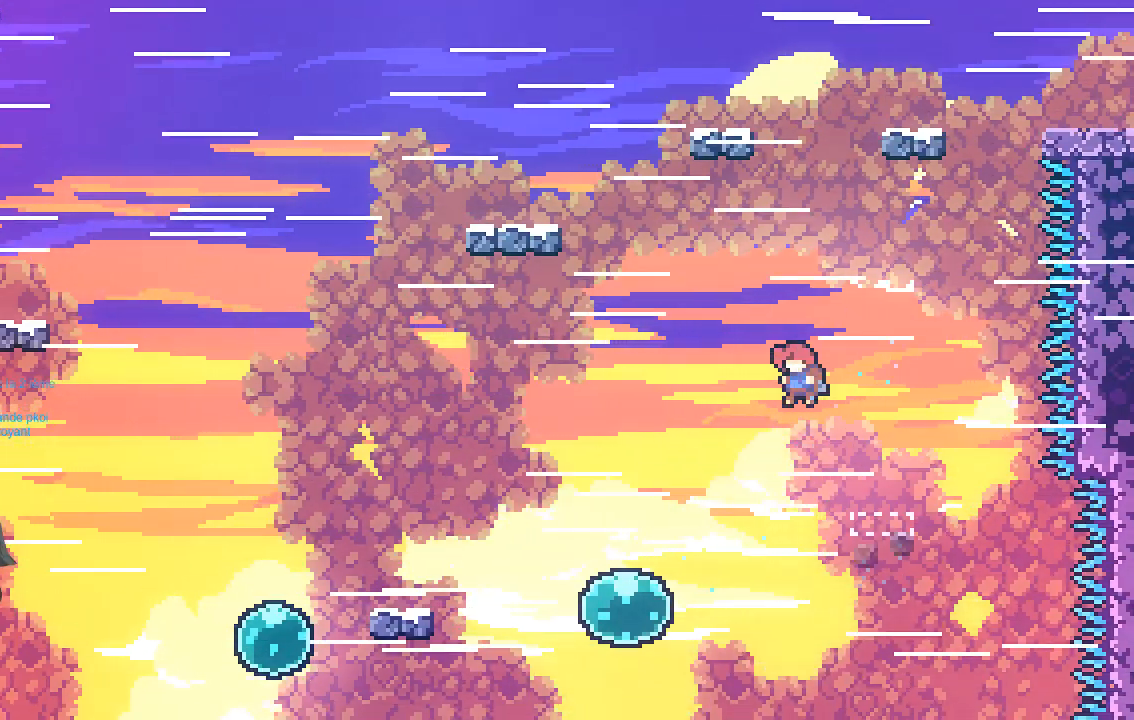
{"buttons": ["X"], "left_stick": "up-left", "events": [[34, "A", "up"], [101, "X", "down"], [403, "left_stick", "up-left"]]}
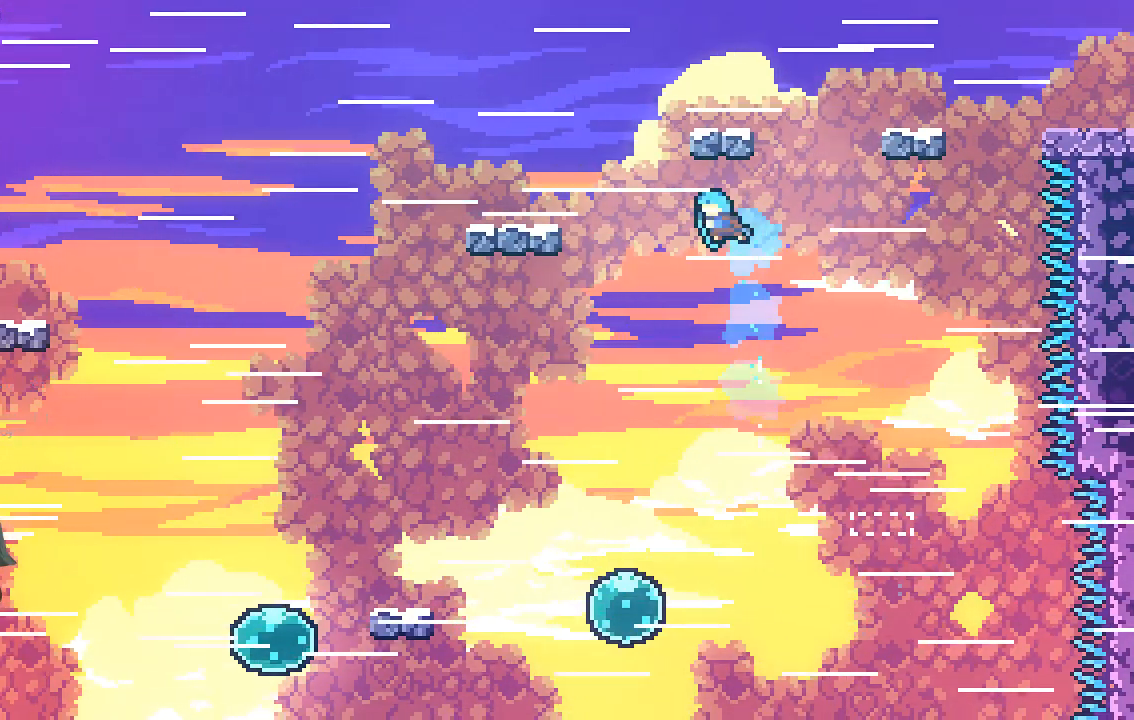
{"buttons": [], "left_stick": "up-right", "events": [[303, "left_stick", "up"], [437, "left_stick", "up-right"], [470, "X", "up"]]}
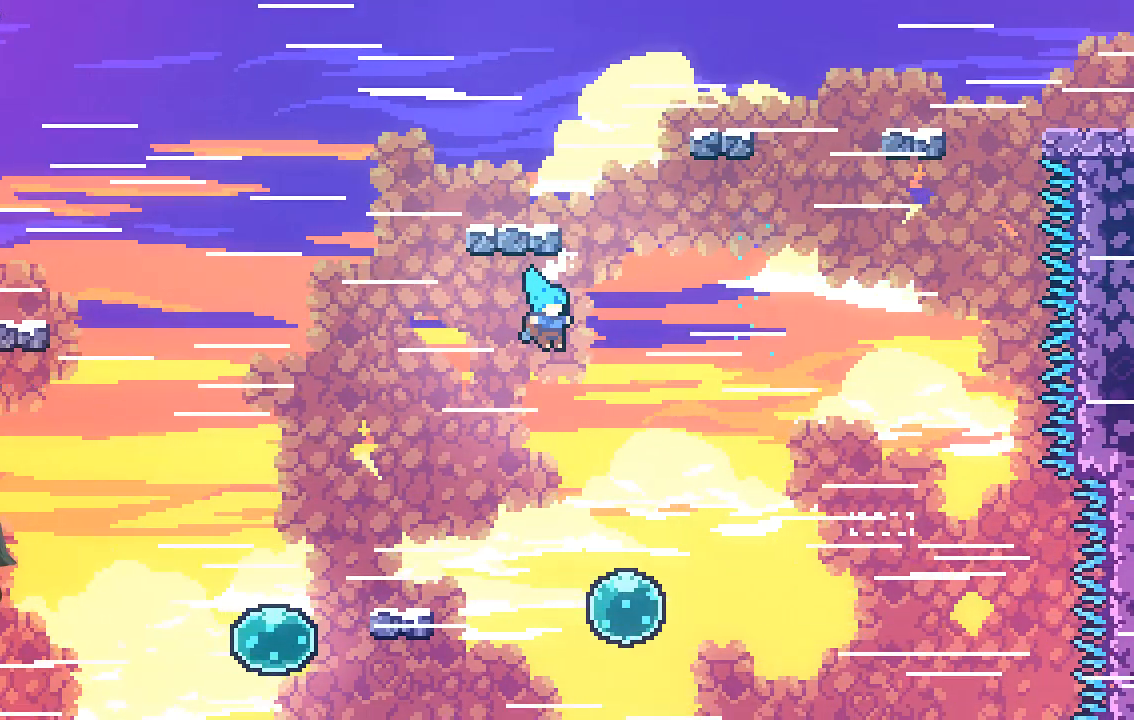
{"buttons": ["A"], "left_stick": "up", "events": [[101, "left_stick", "up"], [369, "left_stick", "up-left"], [504, "A", "down"], [504, "left_stick", "up"]]}
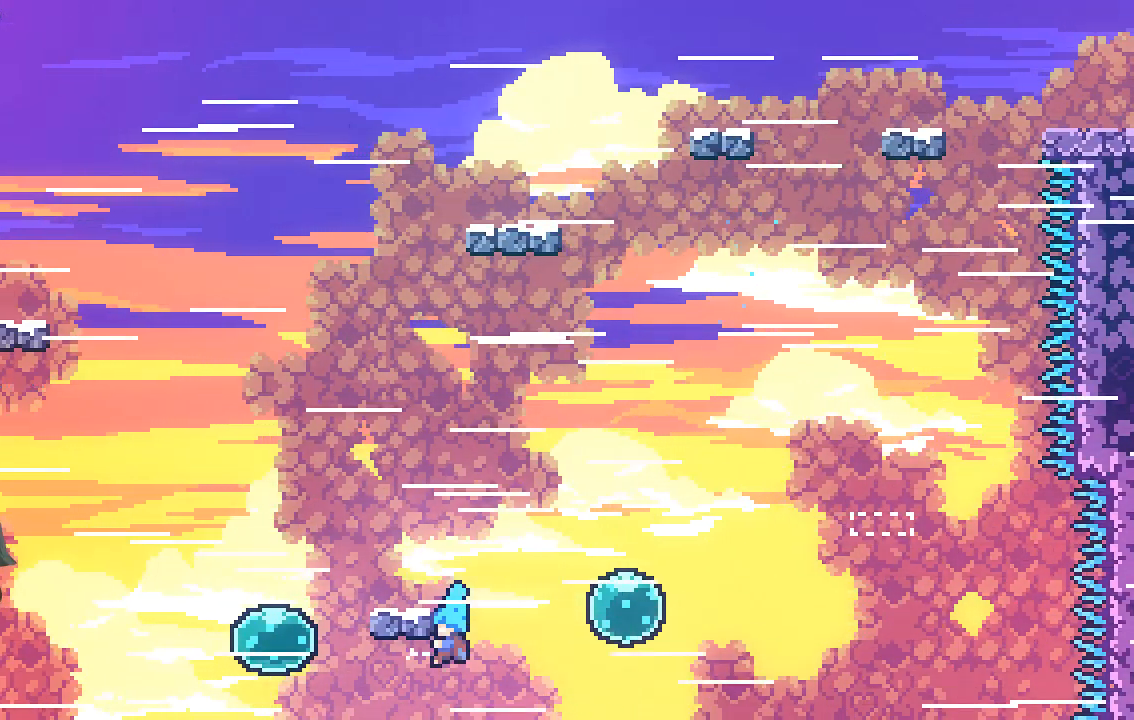
{"buttons": ["X", "R2"], "left_stick": "up-right", "events": [[67, "R2", "down"], [201, "X", "down"], [369, "left_stick", "up-right"], [503, "A", "up"]]}
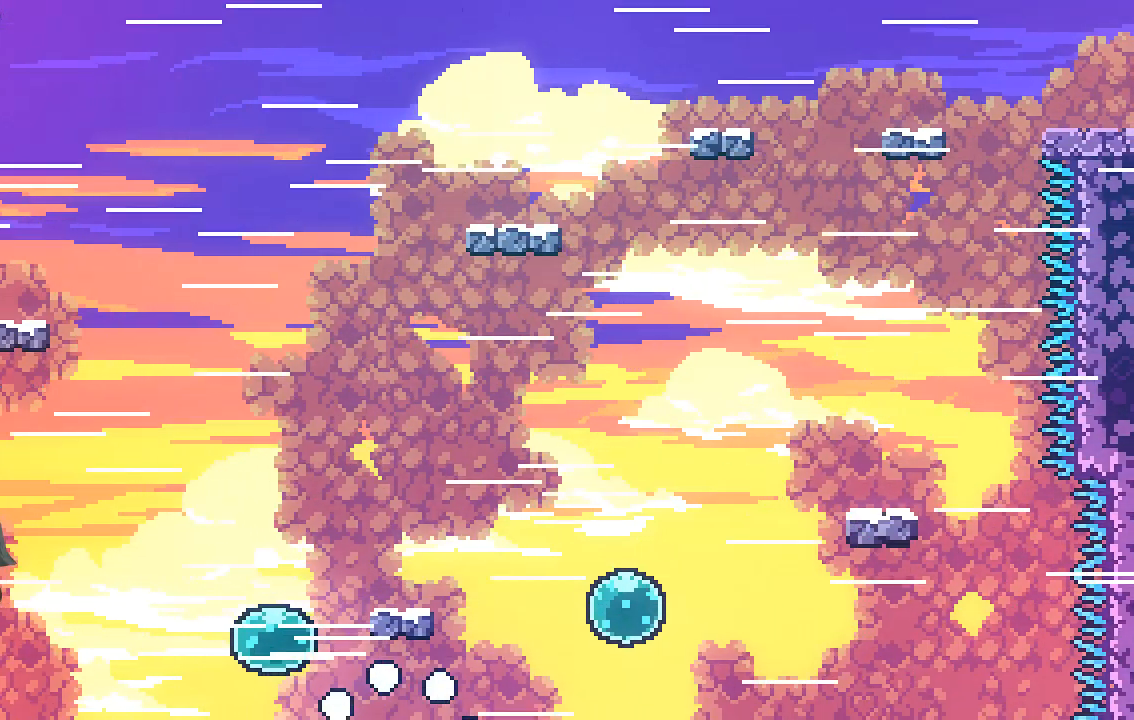
{"buttons": [], "left_stick": "center", "events": [[34, "X", "up"], [101, "R2", "up"], [101, "left_stick", "center"]]}